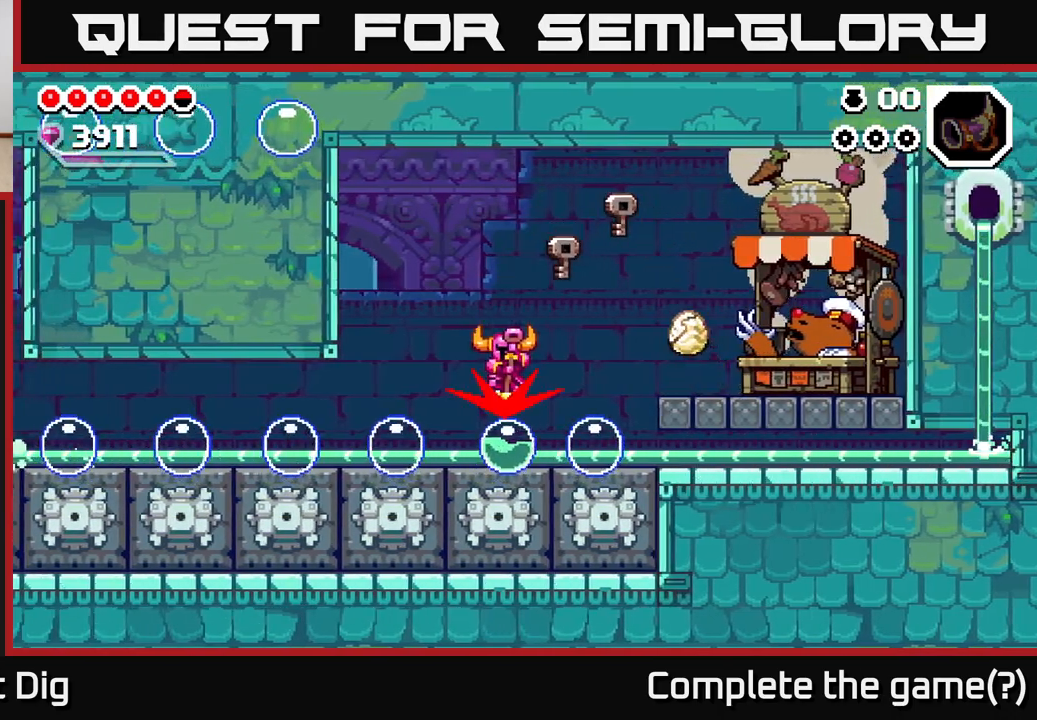
Gameplay with a controller (Xbox layout); each line is a JSON object with the inputs held at the frame after it. "events" lists button and stick changes between this image and that frame as [ms after this image, input, new state], when the widget could be followed in between.
{"buttons": [], "left_stick": "down-right", "right_stick": "center", "events": [[100, "left_stick", "down-right"], [300, "A", "up"]]}
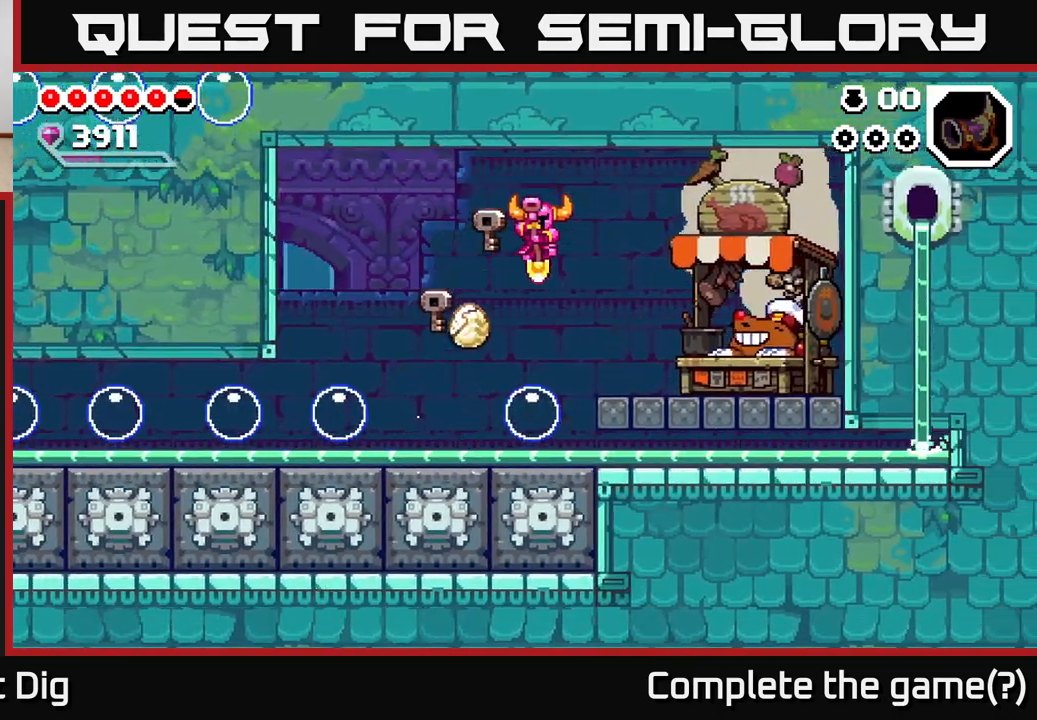
{"buttons": ["A"], "left_stick": "down-left", "right_stick": "center", "events": [[17, "left_stick", "down"], [150, "left_stick", "down-left"], [200, "A", "down"]]}
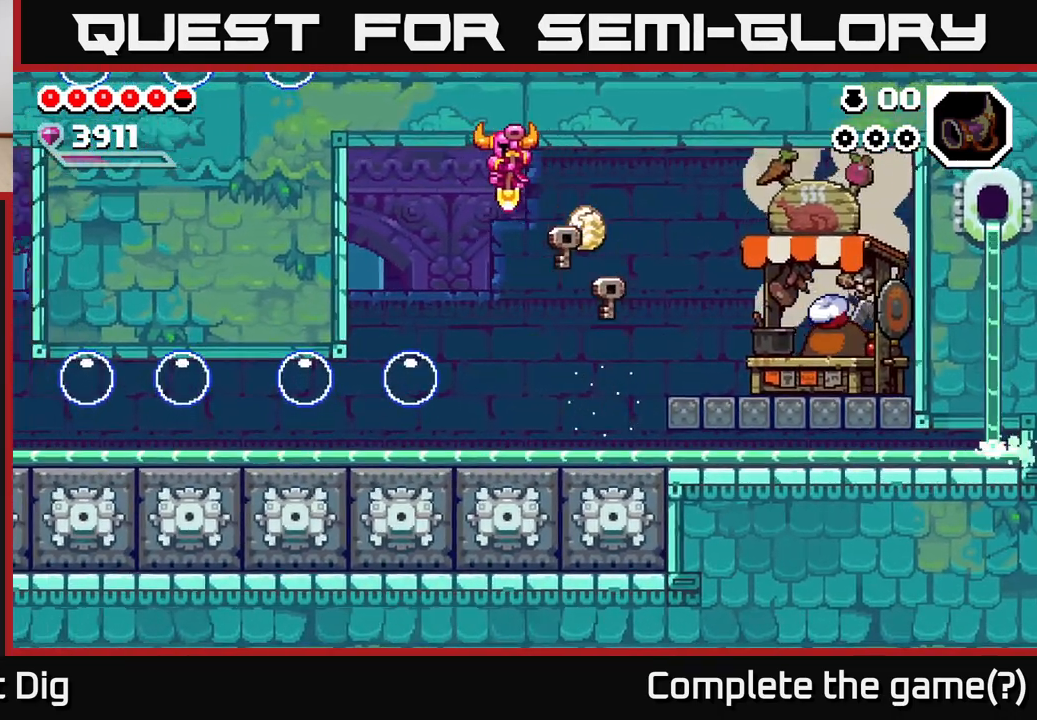
{"buttons": ["A"], "left_stick": "down-right", "right_stick": "center", "events": [[433, "left_stick", "down-right"]]}
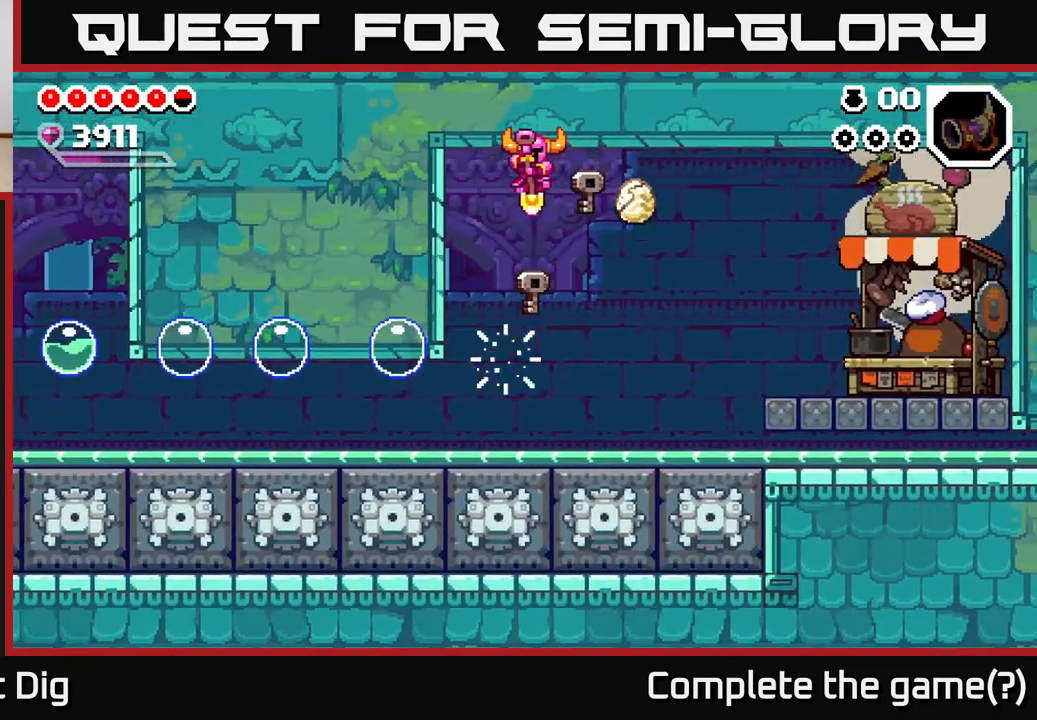
{"buttons": [], "left_stick": "left", "right_stick": "center", "events": [[17, "A", "up"], [150, "left_stick", "center"], [233, "left_stick", "left"]]}
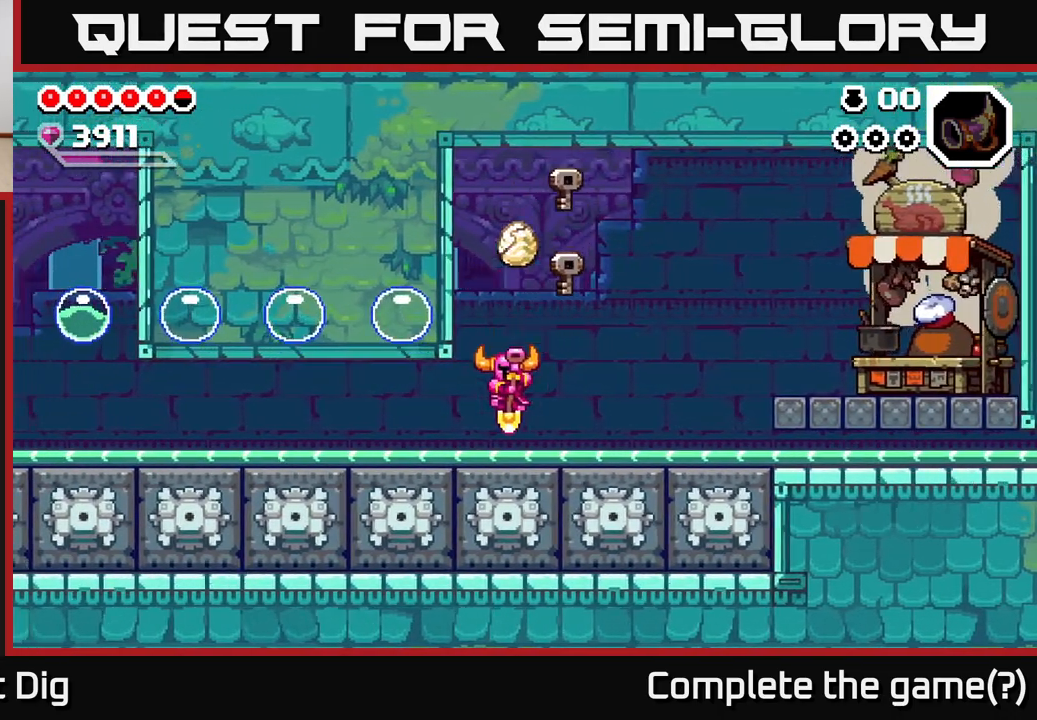
{"buttons": [], "left_stick": "left", "right_stick": "center", "events": []}
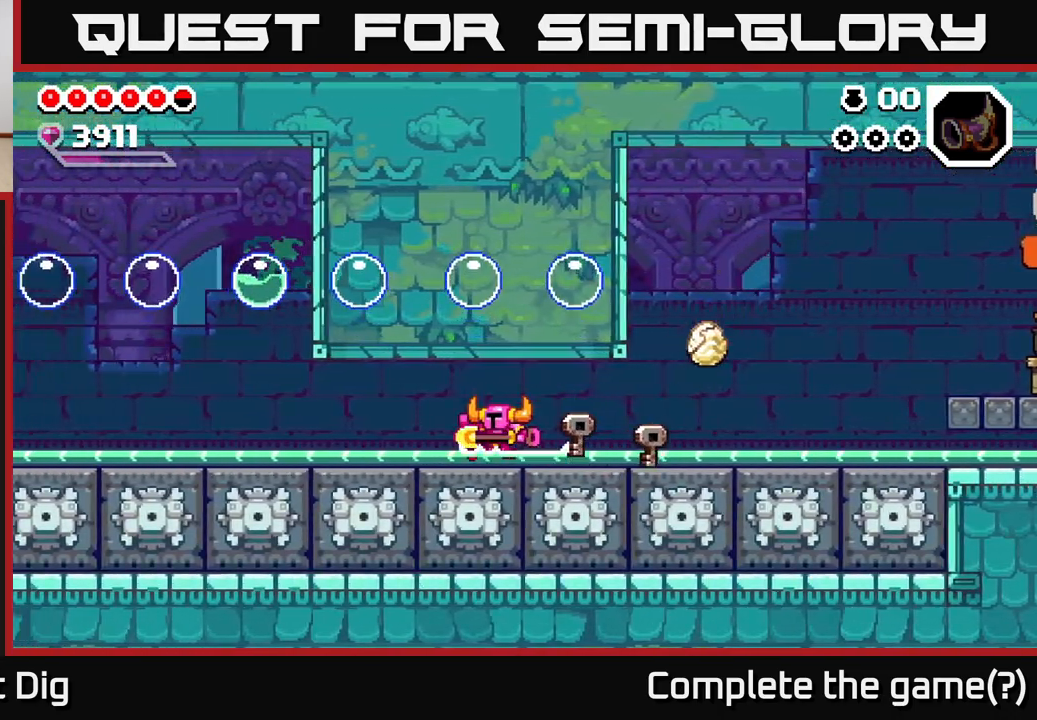
{"buttons": [], "left_stick": "left", "right_stick": "center", "events": []}
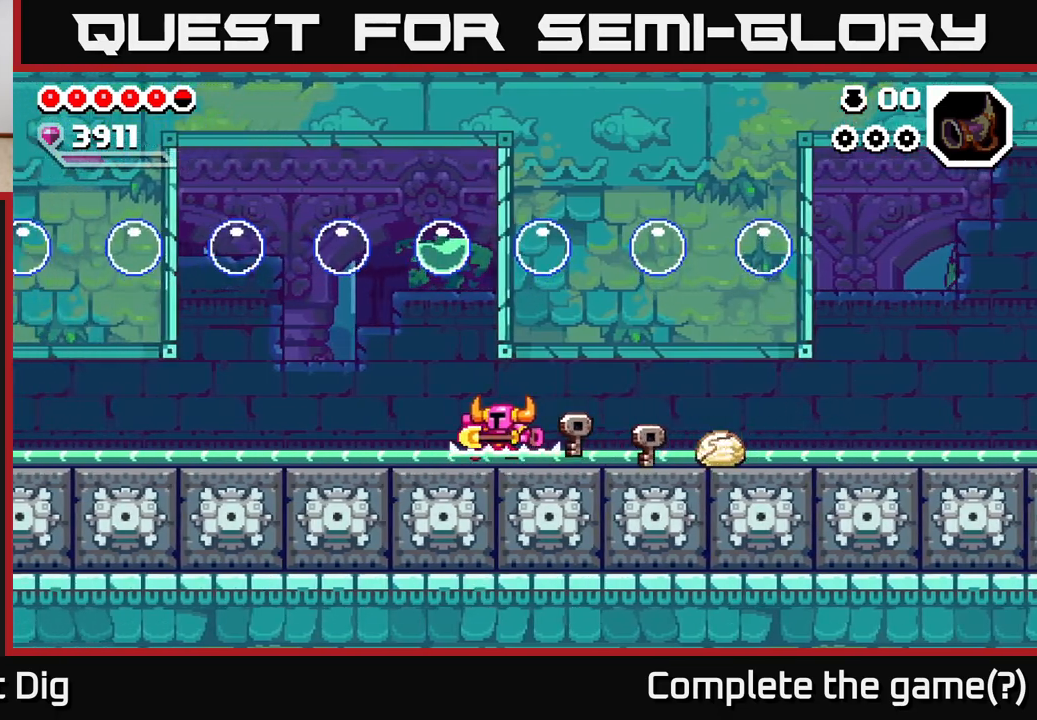
{"buttons": [], "left_stick": "left", "right_stick": "center", "events": []}
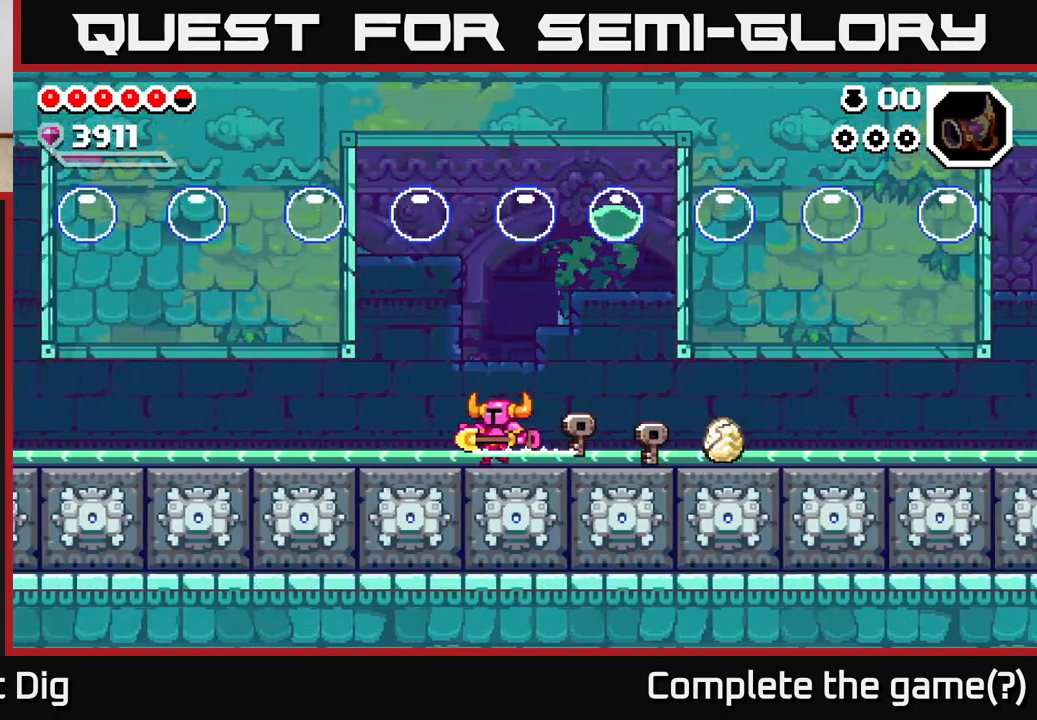
{"buttons": ["A"], "left_stick": "right", "right_stick": "center", "events": [[350, "A", "down"], [350, "left_stick", "right"]]}
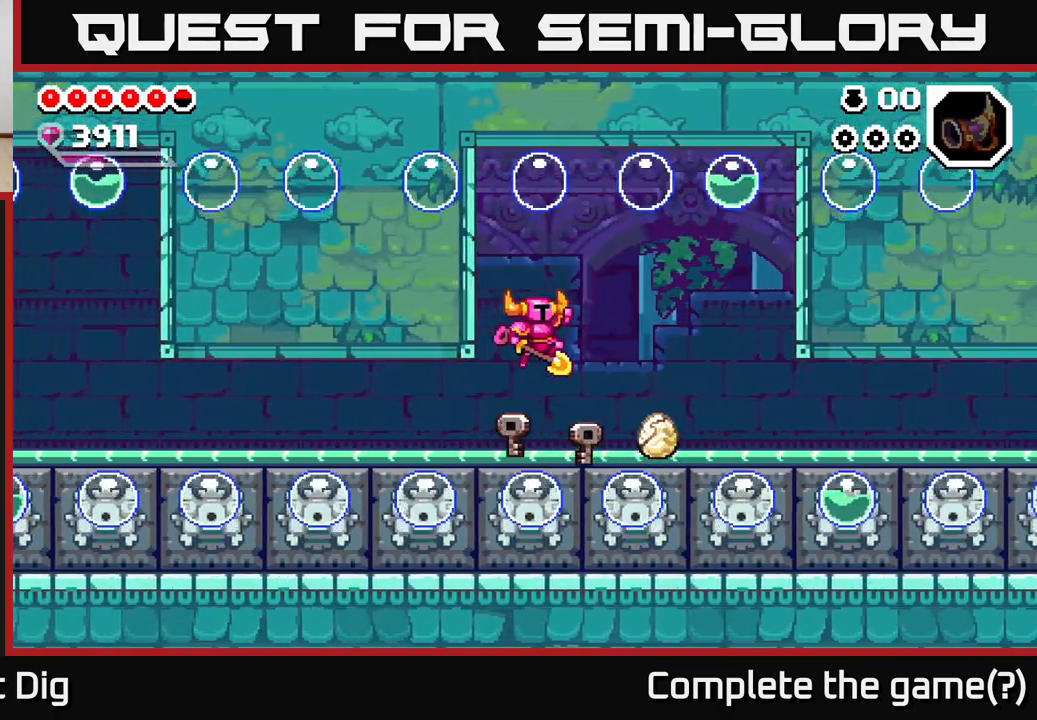
{"buttons": [], "left_stick": "down", "right_stick": "center", "events": [[83, "A", "up"], [167, "left_stick", "center"], [233, "left_stick", "down"]]}
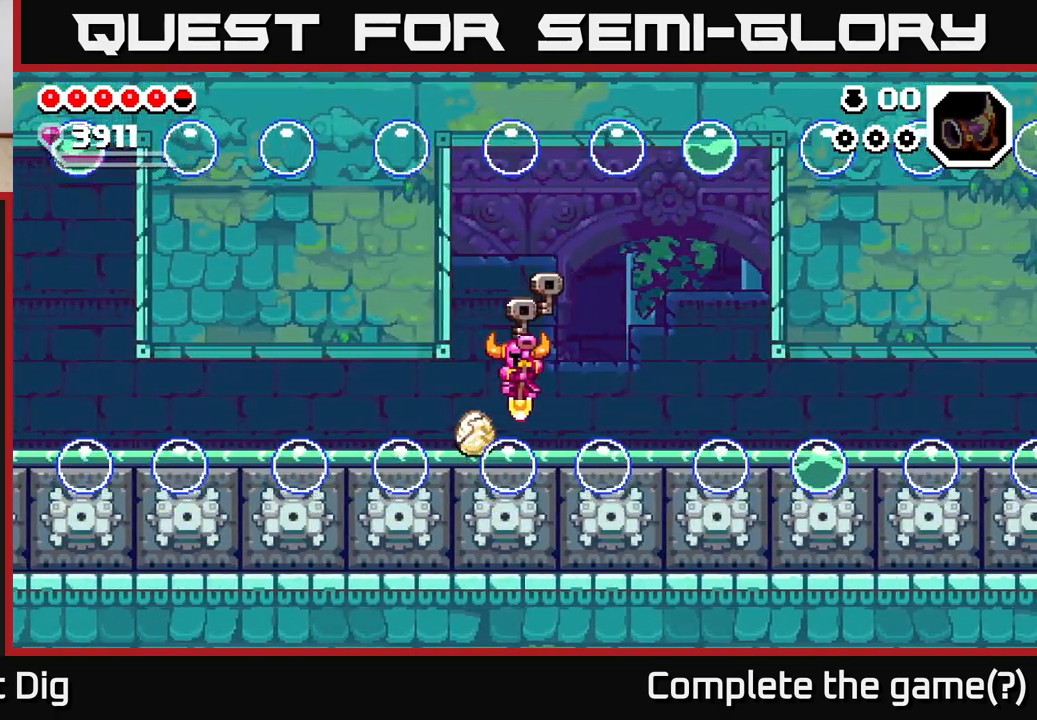
{"buttons": [], "left_stick": "center", "right_stick": "center", "events": [[283, "left_stick", "center"]]}
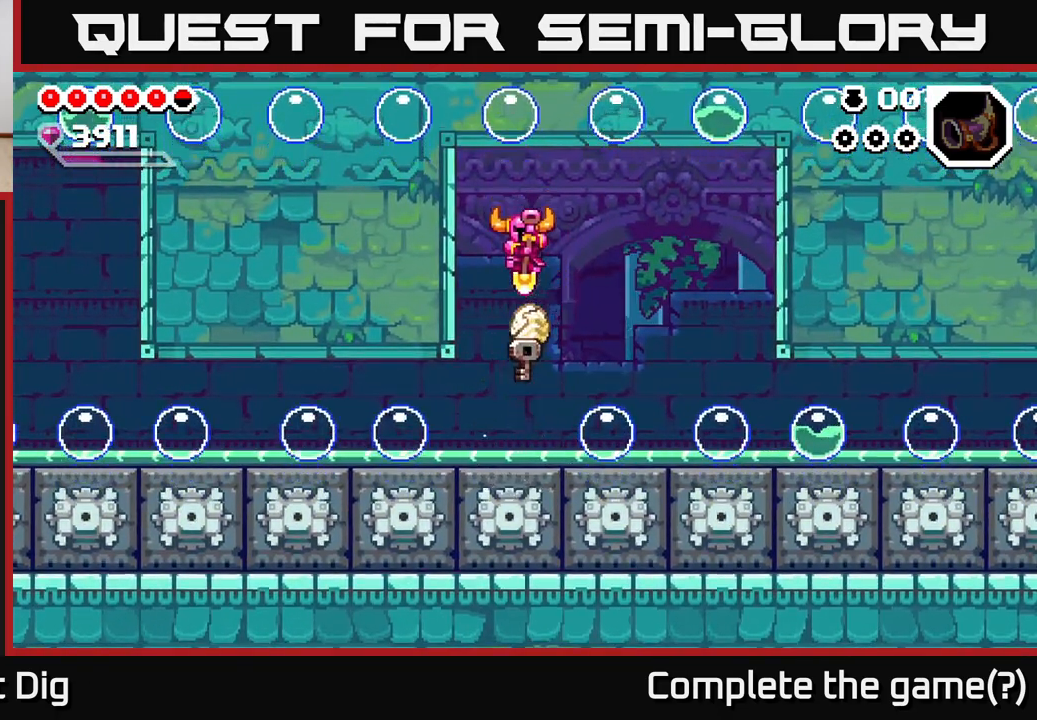
{"buttons": [], "left_stick": "center", "right_stick": "center", "events": [[83, "left_stick", "left"], [183, "X", "down"], [283, "X", "up"], [283, "left_stick", "center"]]}
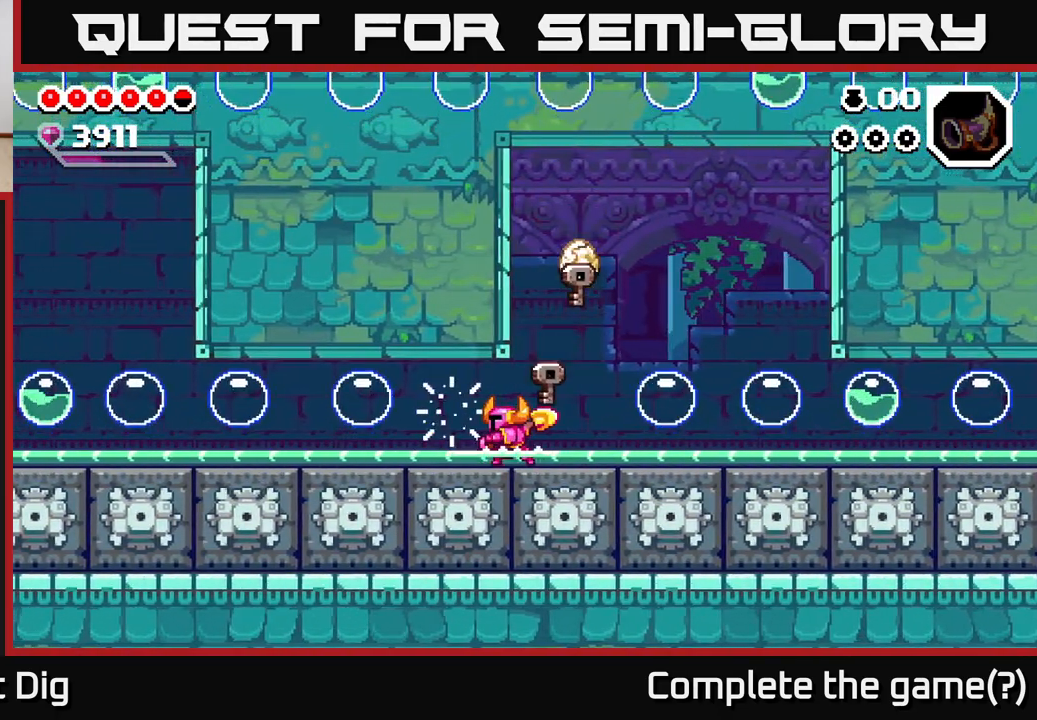
{"buttons": [], "left_stick": "left", "right_stick": "center", "events": [[483, "left_stick", "left"]]}
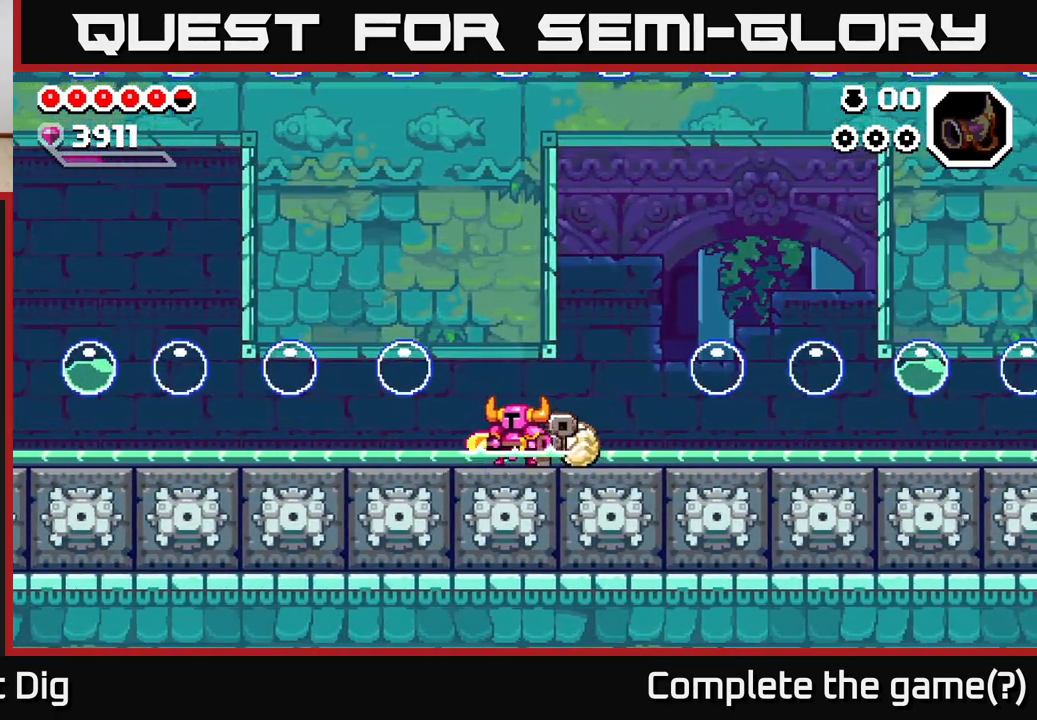
{"buttons": [], "left_stick": "left", "right_stick": "center", "events": []}
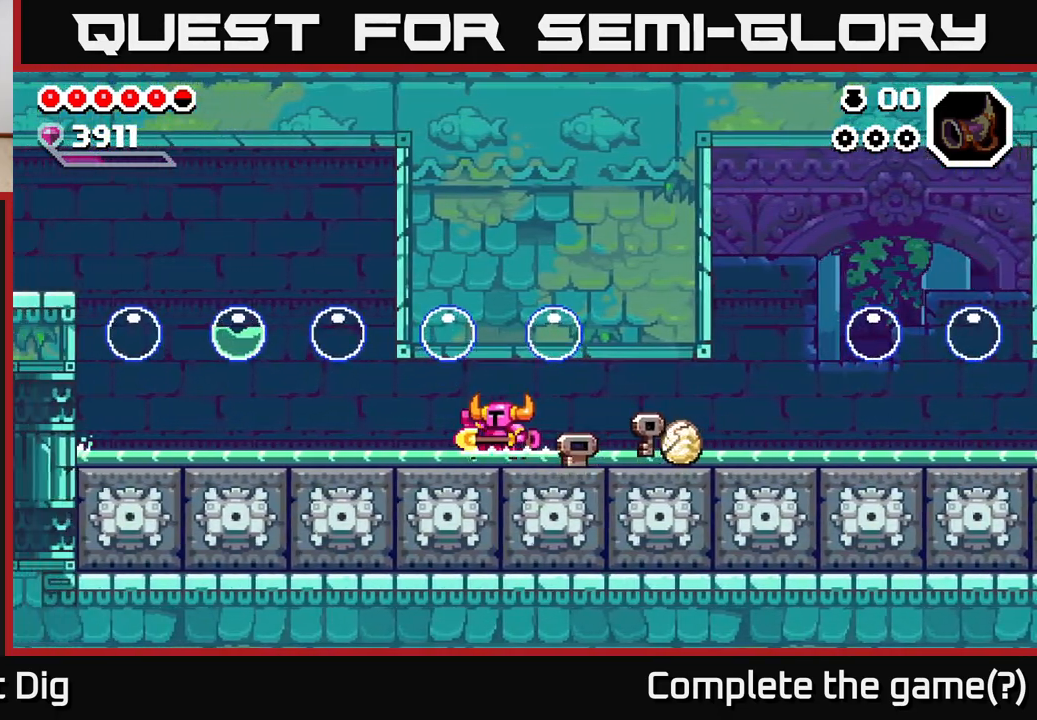
{"buttons": [], "left_stick": "left", "right_stick": "center", "events": []}
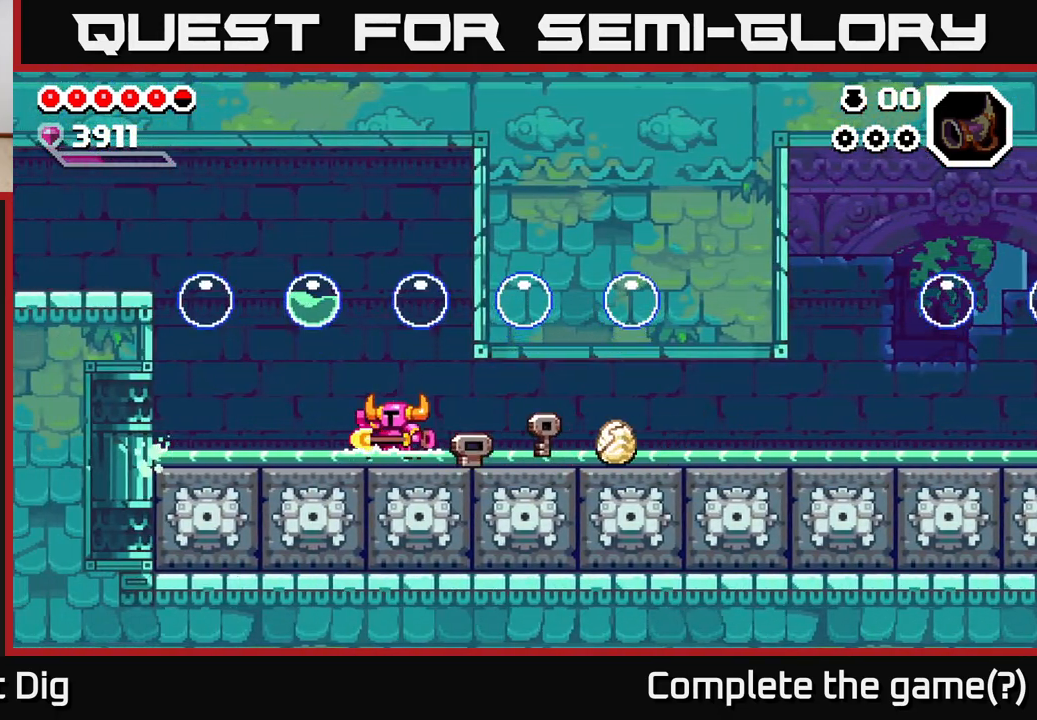
{"buttons": [], "left_stick": "left", "right_stick": "center", "events": []}
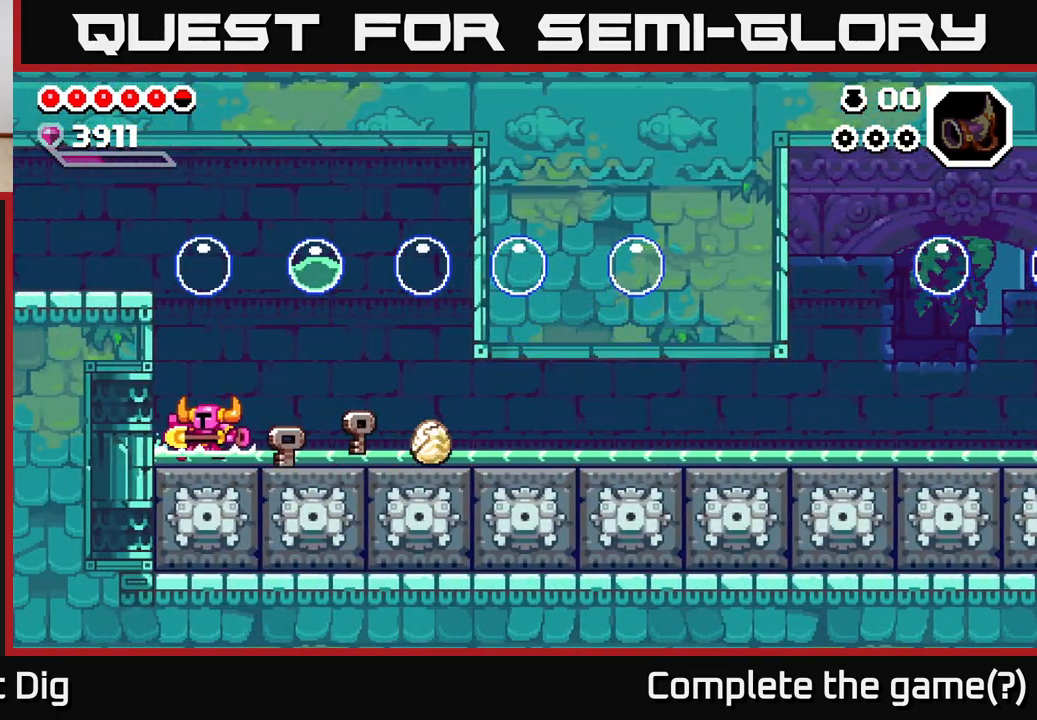
{"buttons": [], "left_stick": "center", "right_stick": "center", "events": [[33, "left_stick", "center"], [333, "left_stick", "right"], [500, "left_stick", "center"]]}
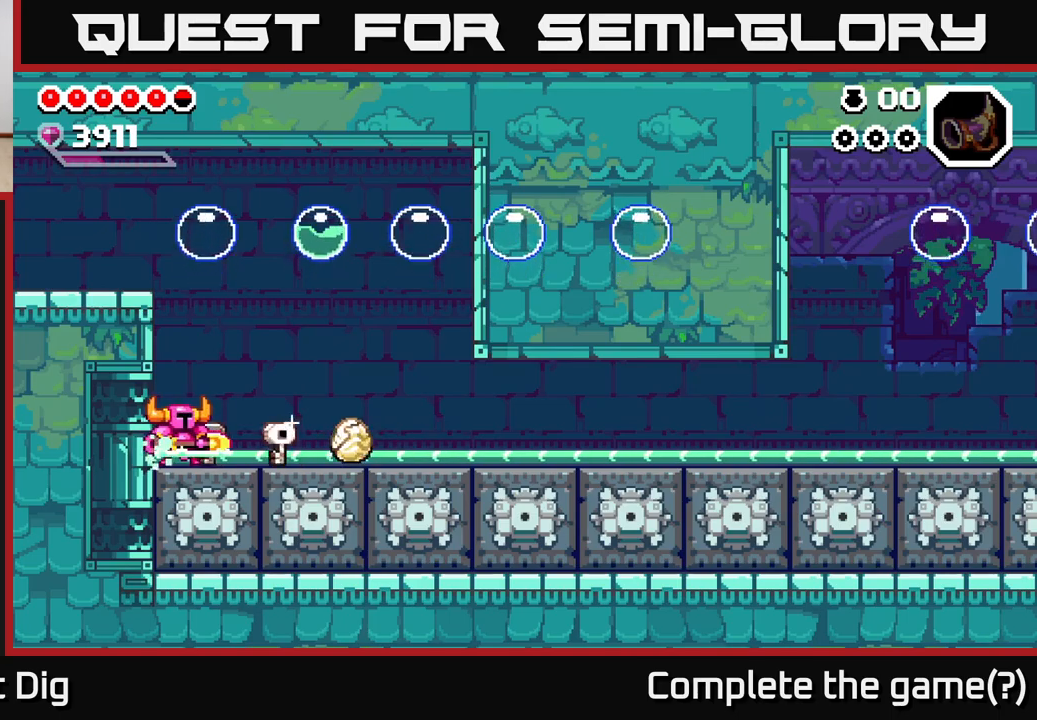
{"buttons": [], "left_stick": "center", "right_stick": "center", "events": []}
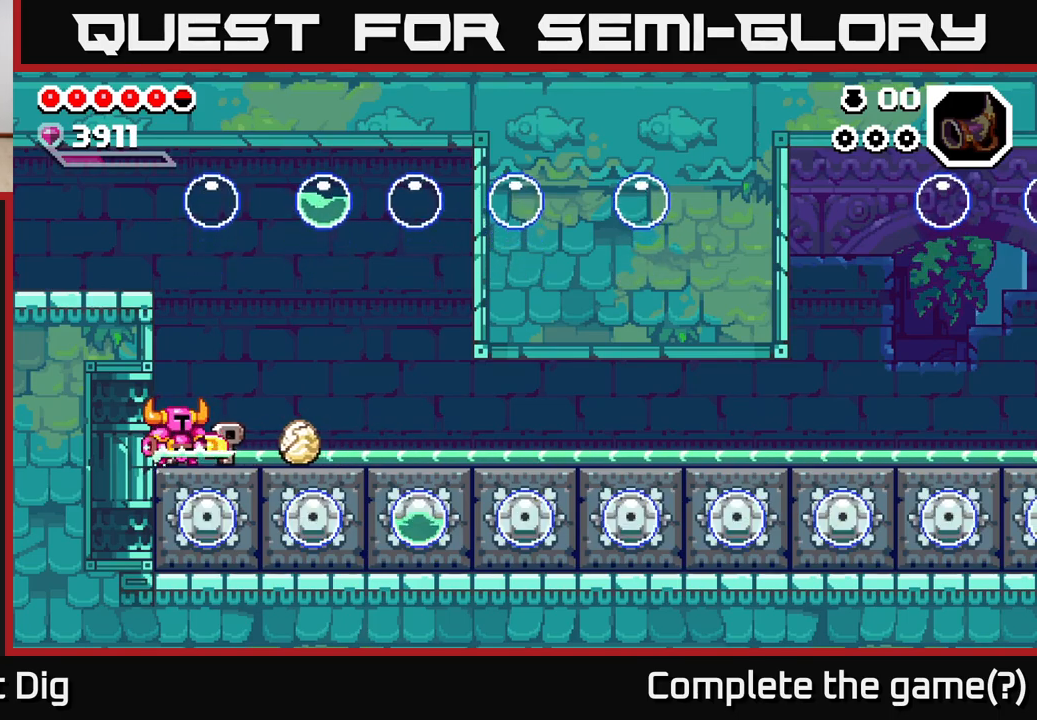
{"buttons": [], "left_stick": "right", "right_stick": "center", "events": [[250, "A", "down"], [417, "A", "up"], [417, "left_stick", "right"]]}
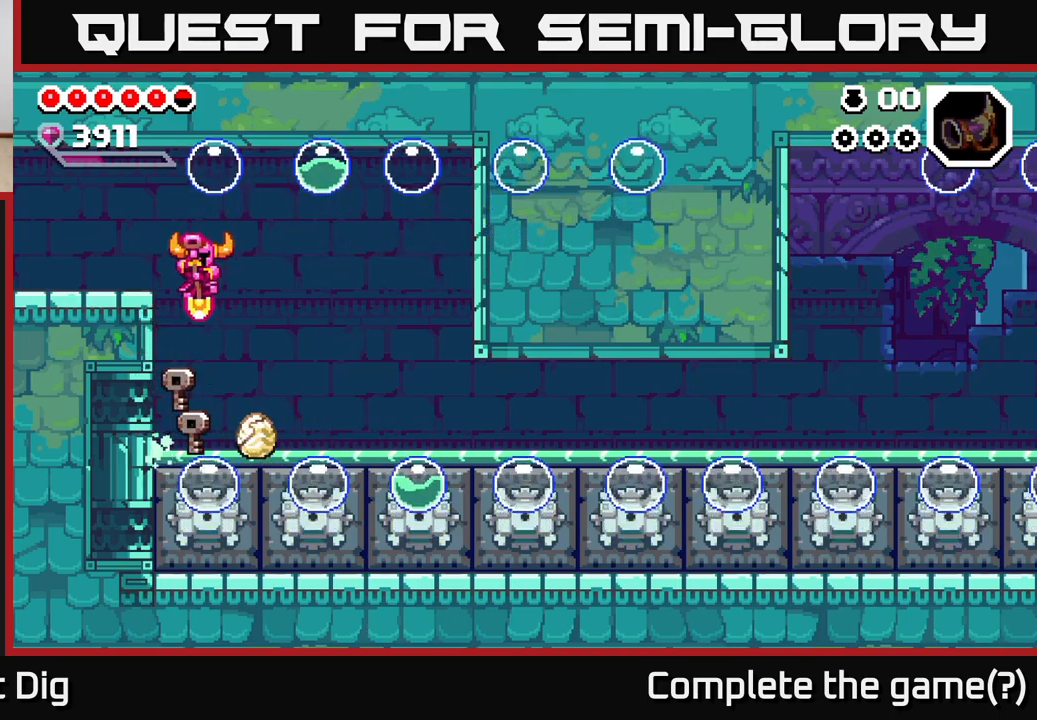
{"buttons": ["A"], "left_stick": "left", "right_stick": "center", "events": [[67, "left_stick", "down"], [200, "A", "down"], [467, "left_stick", "left"]]}
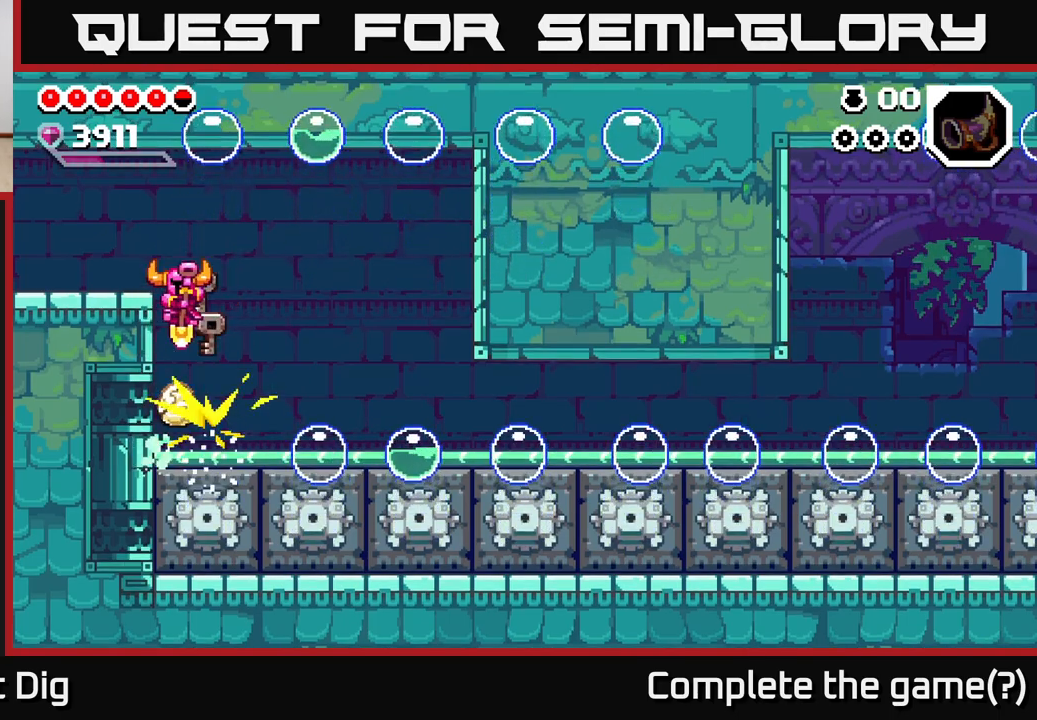
{"buttons": [], "left_stick": "left", "right_stick": "center", "events": [[217, "A", "up"]]}
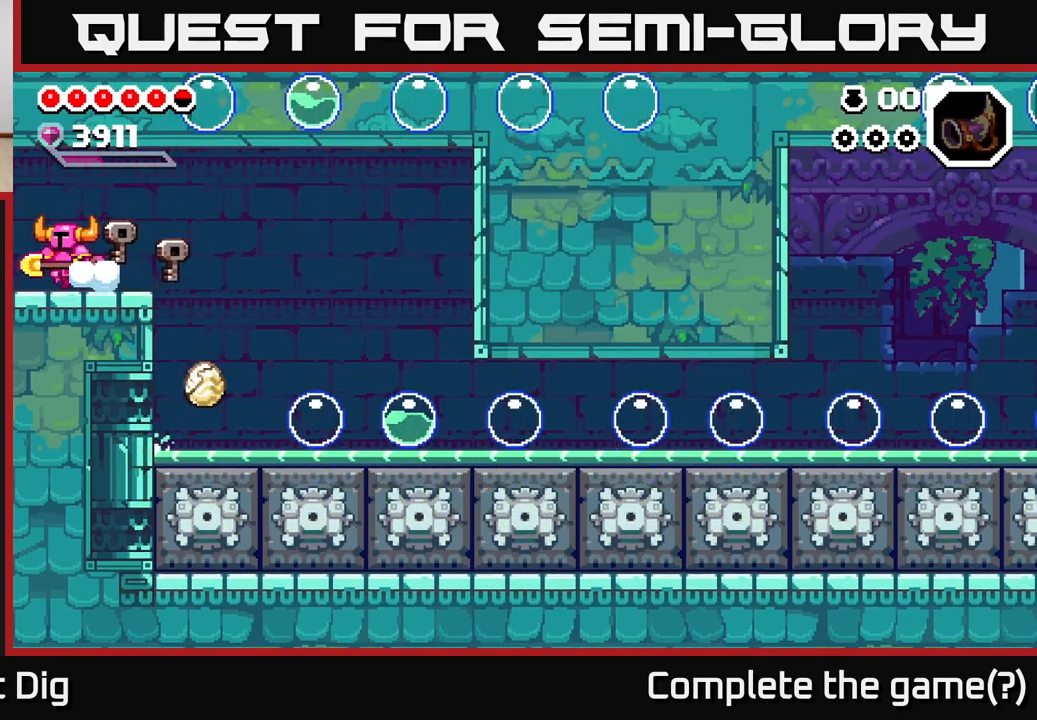
{"buttons": [], "left_stick": "center", "right_stick": "center", "events": [[500, "left_stick", "center"]]}
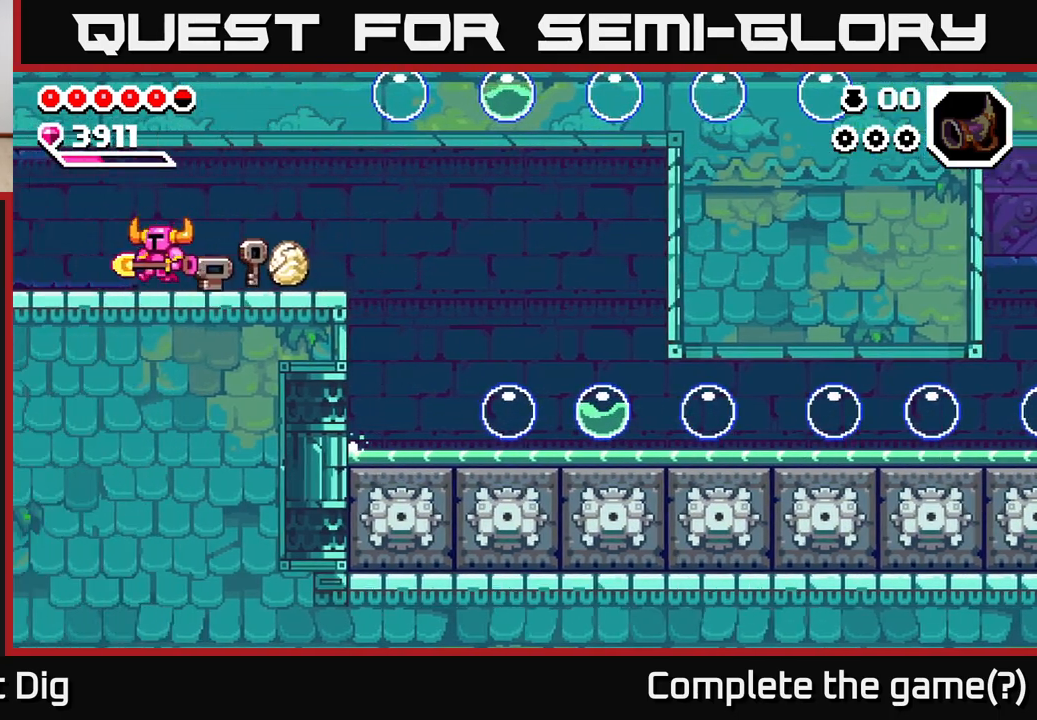
{"buttons": [], "left_stick": "left", "right_stick": "center", "events": [[150, "left_stick", "left"]]}
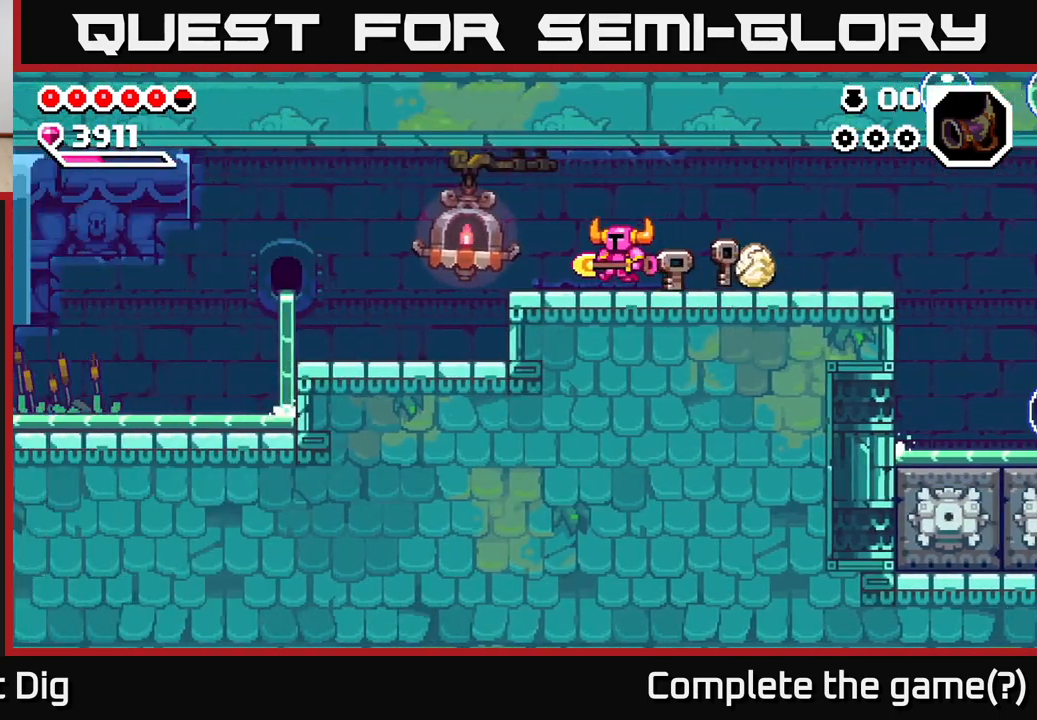
{"buttons": [], "left_stick": "left", "right_stick": "center", "events": []}
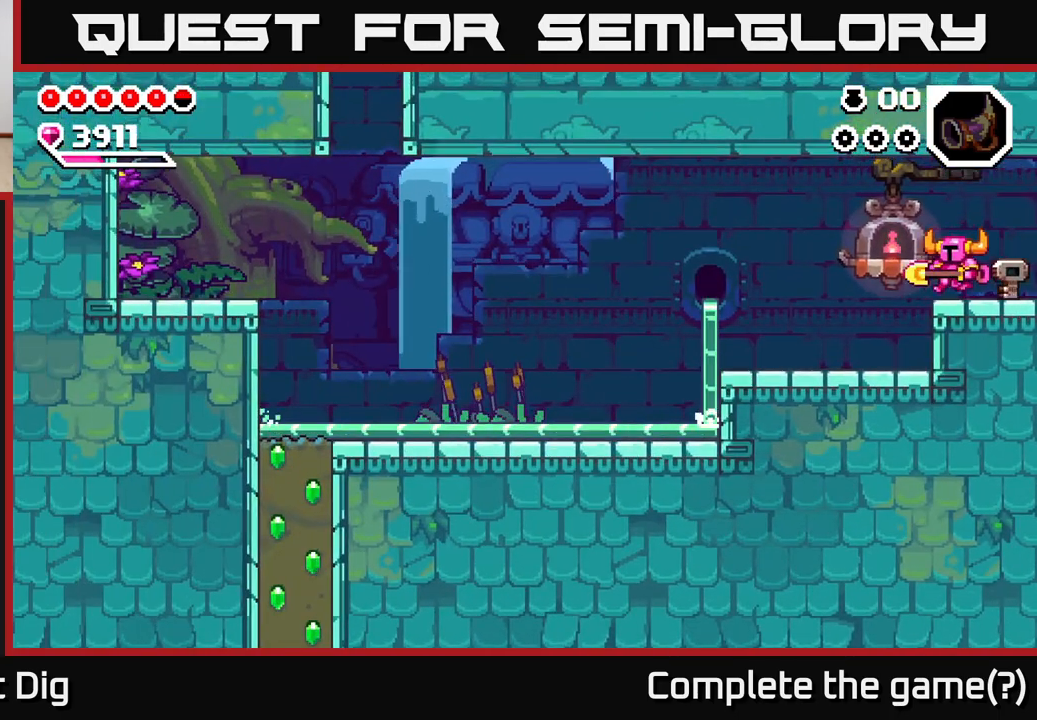
{"buttons": [], "left_stick": "left", "right_stick": "center", "events": []}
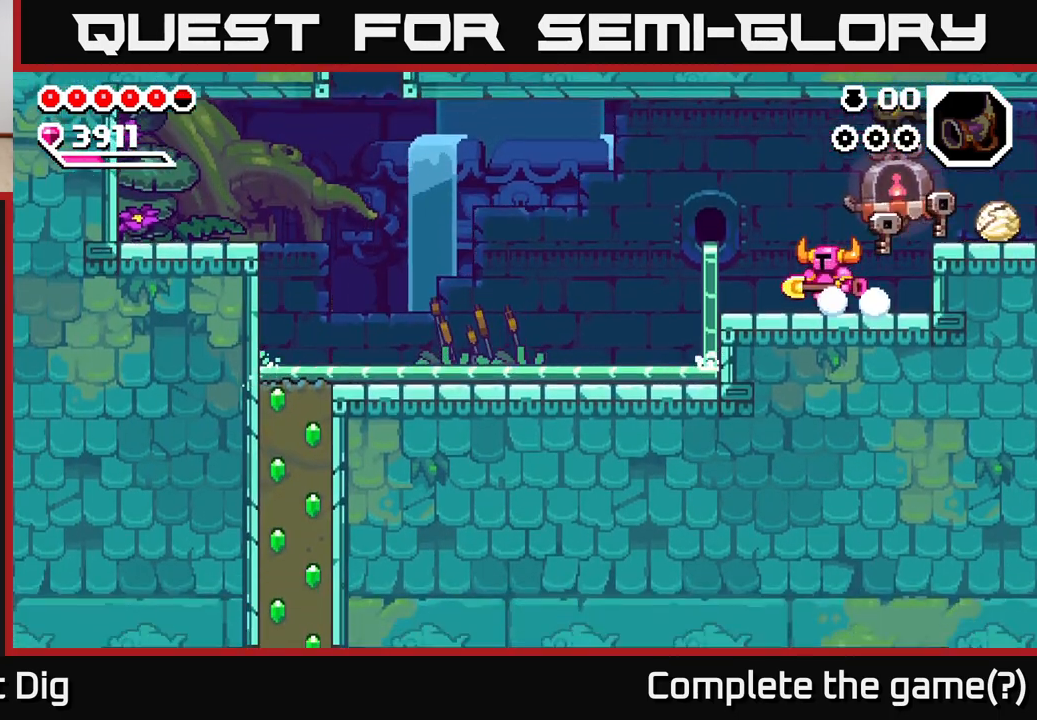
{"buttons": [], "left_stick": "left", "right_stick": "center", "events": [[33, "A", "down"], [100, "A", "up"]]}
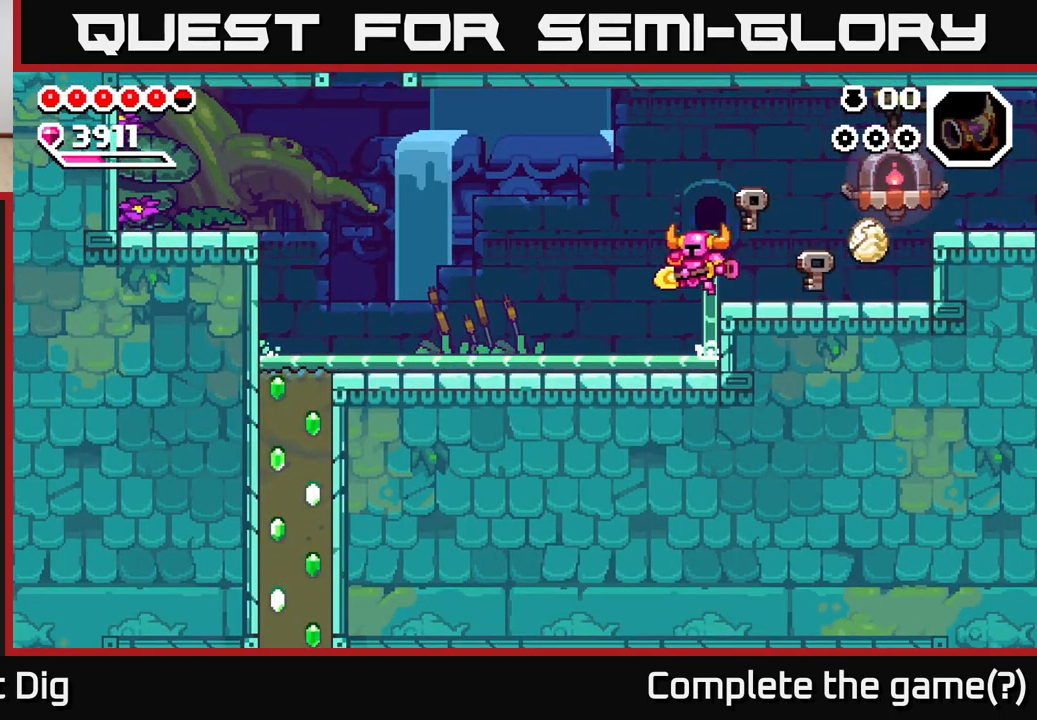
{"buttons": [], "left_stick": "left", "right_stick": "center", "events": []}
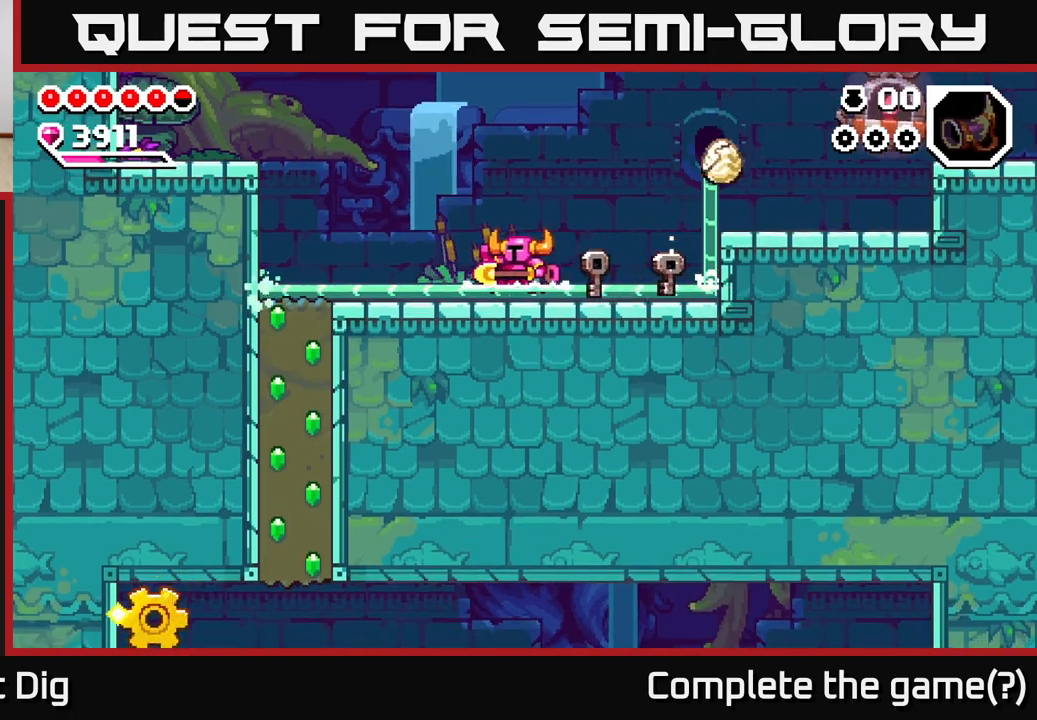
{"buttons": [], "left_stick": "left", "right_stick": "center", "events": []}
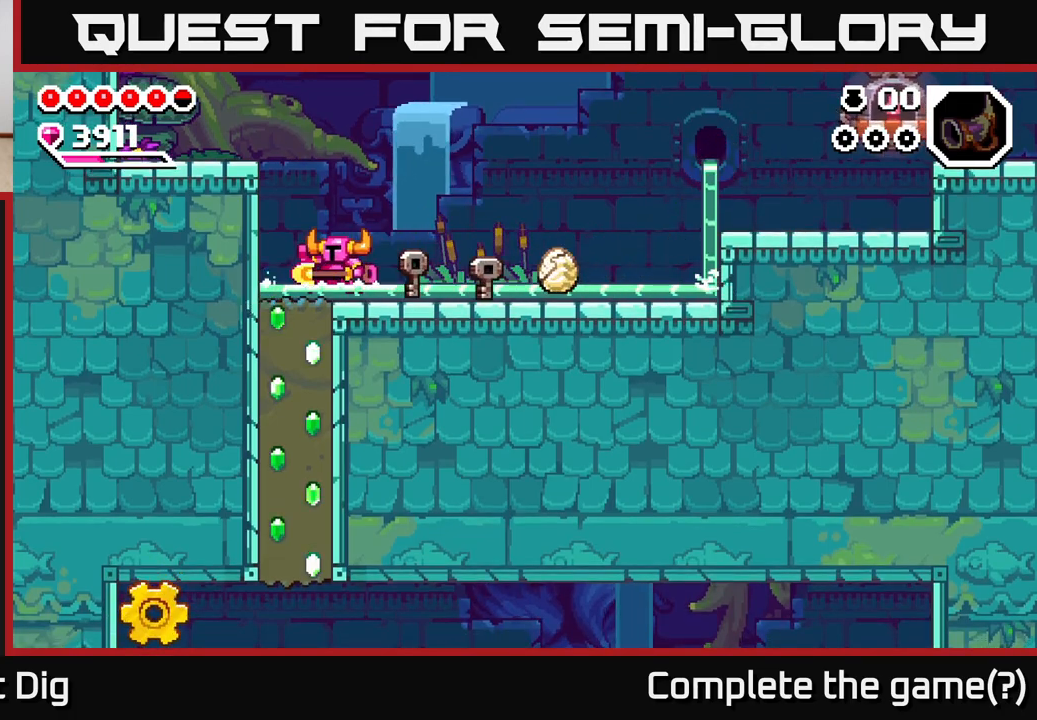
{"buttons": ["X"], "left_stick": "down", "right_stick": "center", "events": [[100, "X", "down"], [117, "left_stick", "down"], [183, "X", "up"], [250, "X", "down"], [350, "X", "up"], [433, "X", "down"]]}
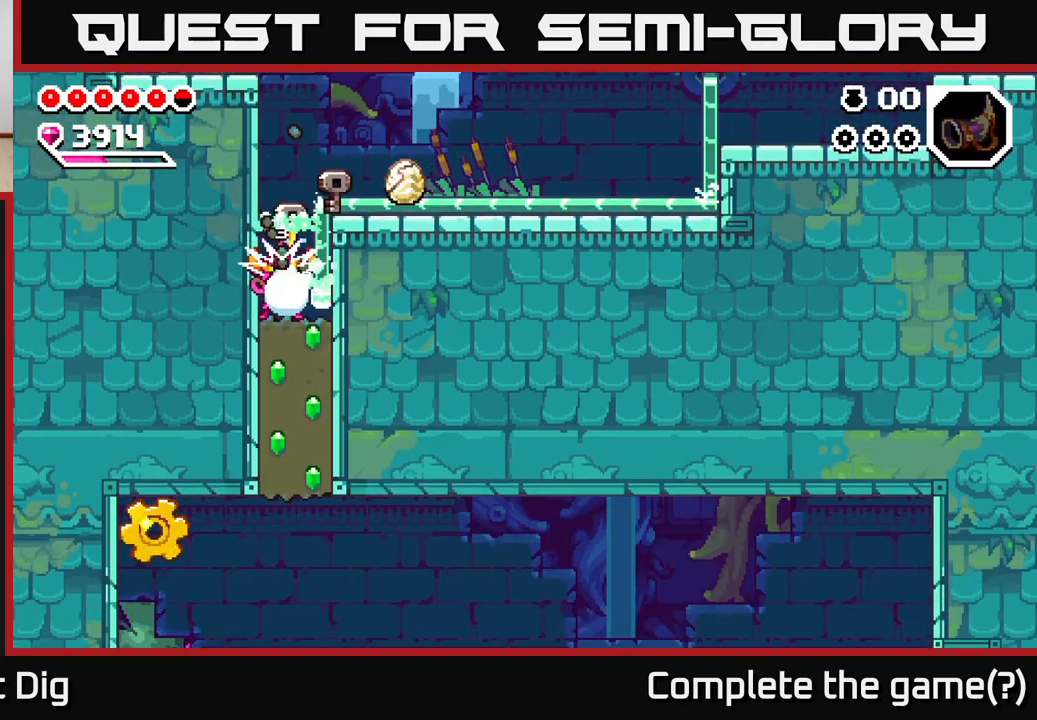
{"buttons": [], "left_stick": "down", "right_stick": "center", "events": [[33, "X", "up"], [133, "X", "down"], [233, "X", "up"], [317, "X", "down"], [433, "X", "up"]]}
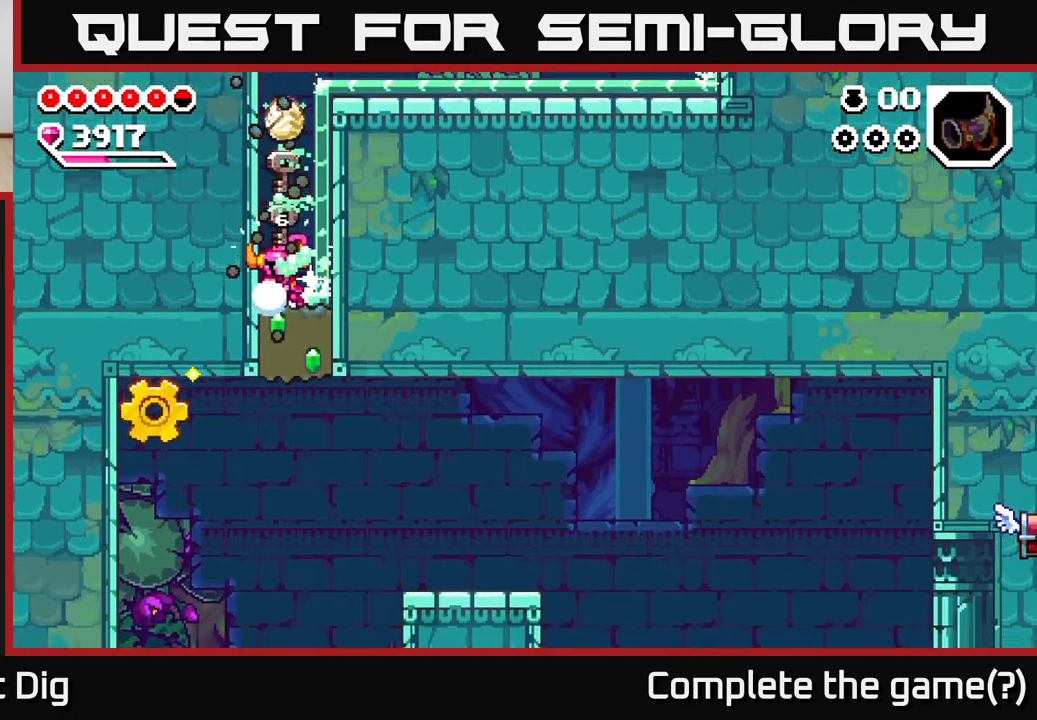
{"buttons": ["A"], "left_stick": "down", "right_stick": "center", "events": [[17, "X", "down"], [133, "X", "up"], [300, "left_stick", "up-left"], [350, "A", "down"], [500, "left_stick", "down"]]}